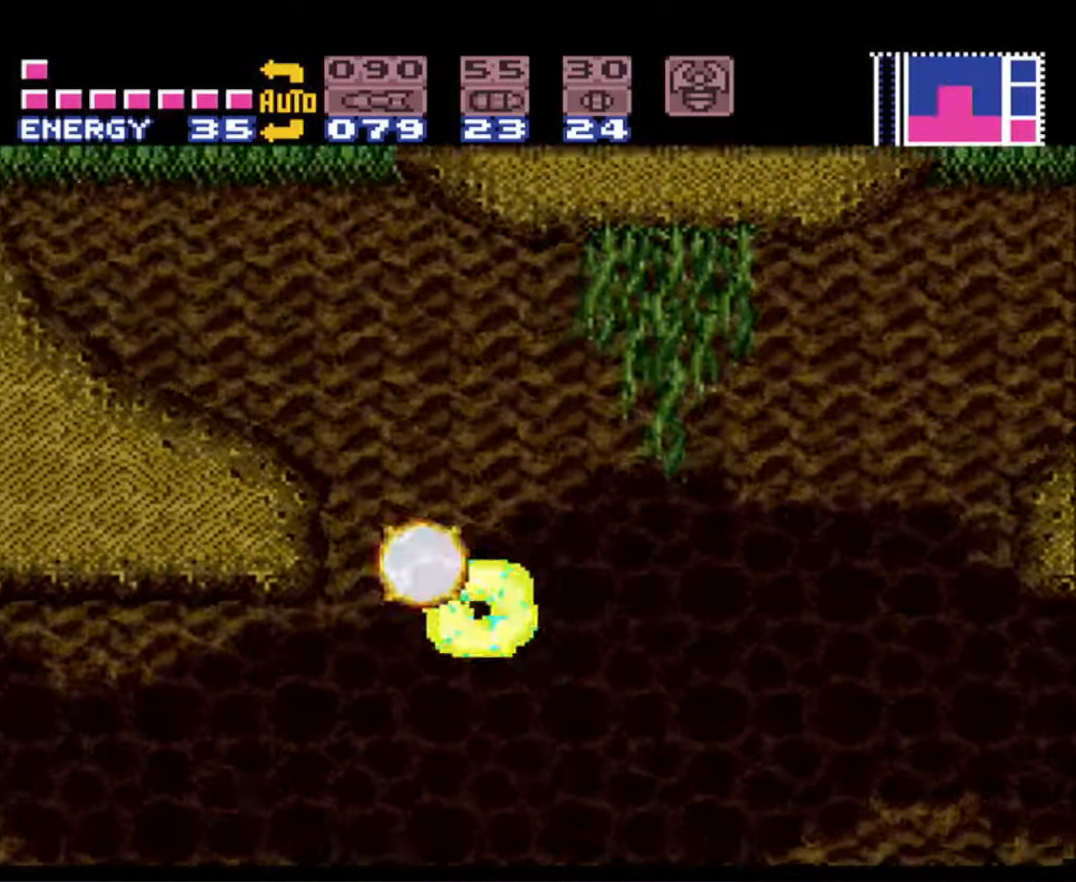
Gameplay with a controller (Nintendo layout); each line is a JSON object with the inputs held at the frame after it. "events" lists button and stick changes between this image and that frame as [ms after this image, input, new state], when the widget could be followed in between. Not read: L3 R3.
{"buttons": ["A", "B", "DPAD_LEFT"], "events": [[16, "A", "up"], [133, "DPAD_LEFT", "up"], [216, "DPAD_RIGHT", "down"], [366, "A", "down"], [383, "DPAD_RIGHT", "up"], [450, "DPAD_LEFT", "down"]]}
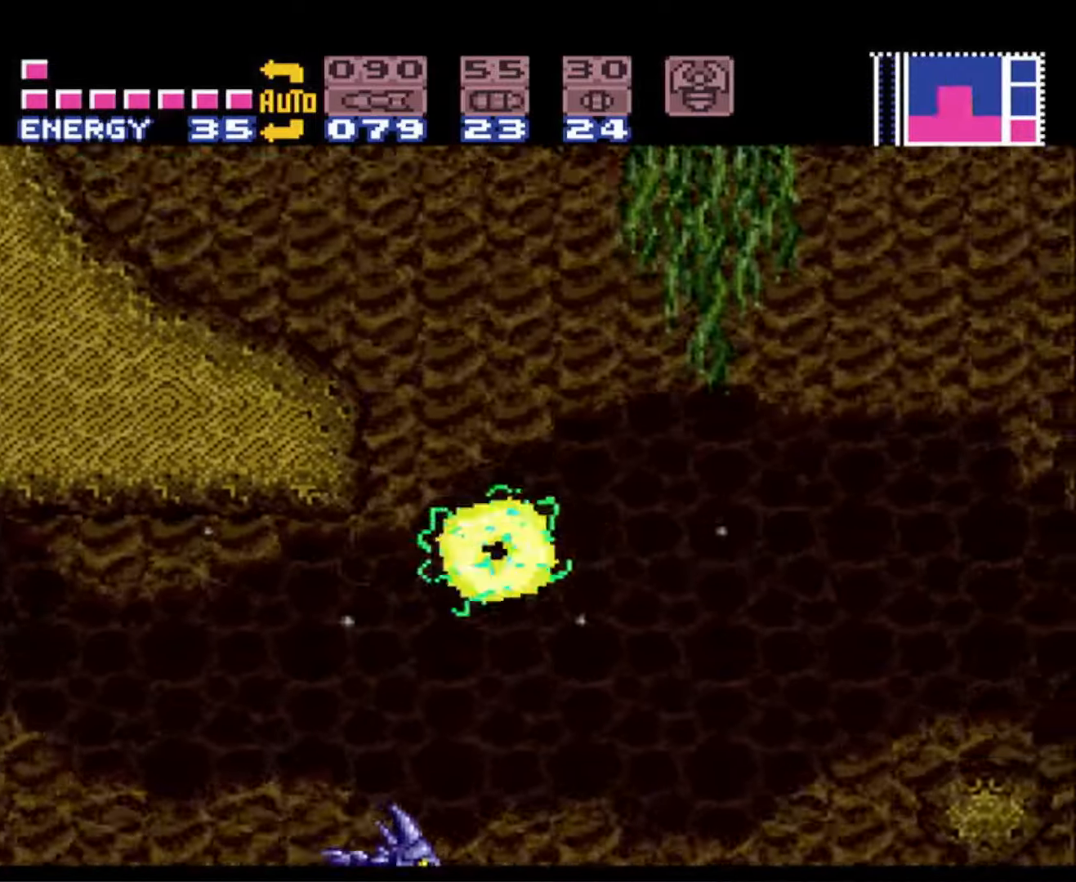
{"buttons": ["B", "DPAD_LEFT"], "events": [[350, "A", "up"]]}
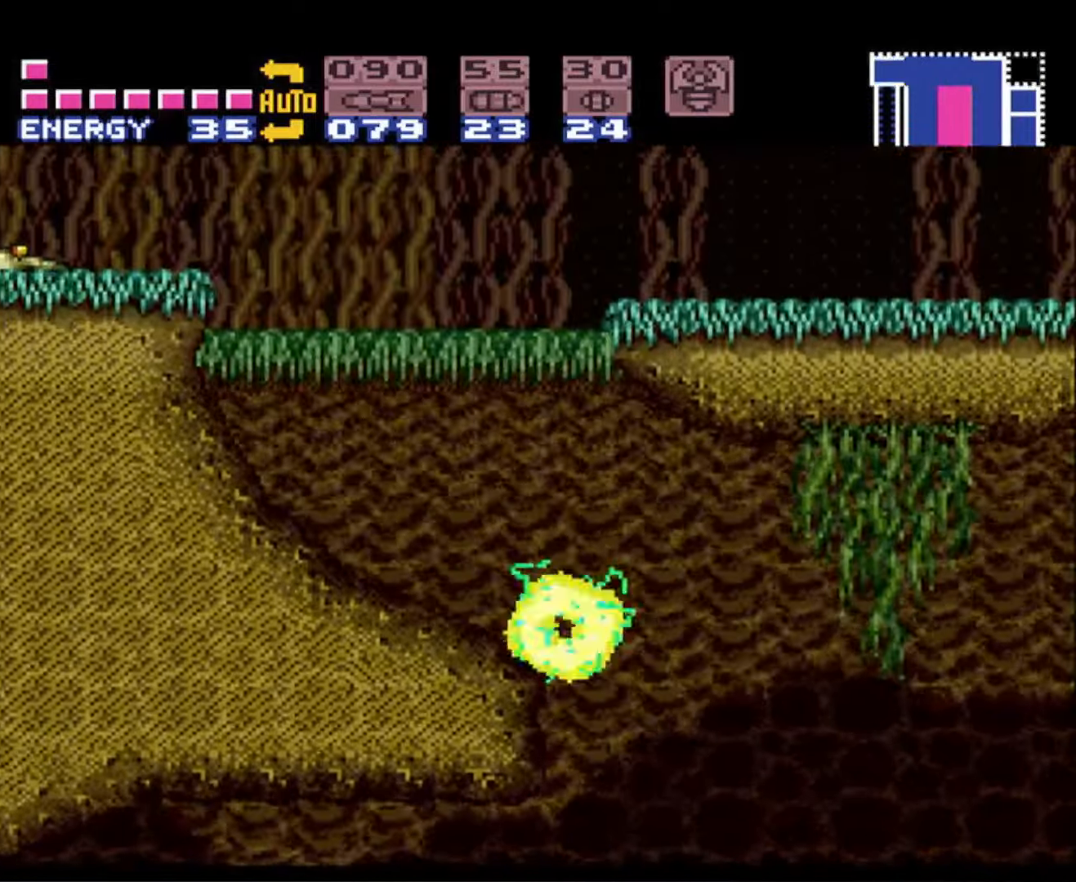
{"buttons": ["A", "B", "DPAD_LEFT"], "events": [[183, "A", "down"]]}
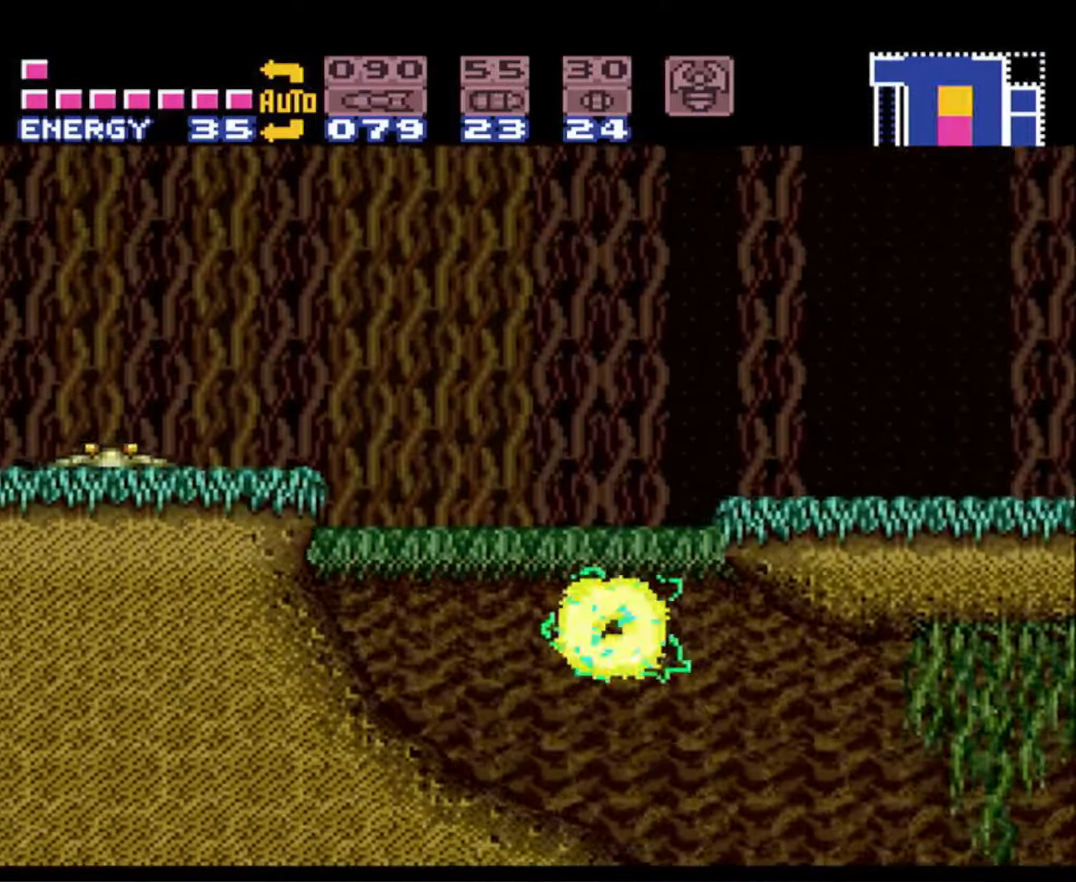
{"buttons": ["A", "B", "DPAD_LEFT"], "events": [[33, "A", "up"], [483, "A", "down"]]}
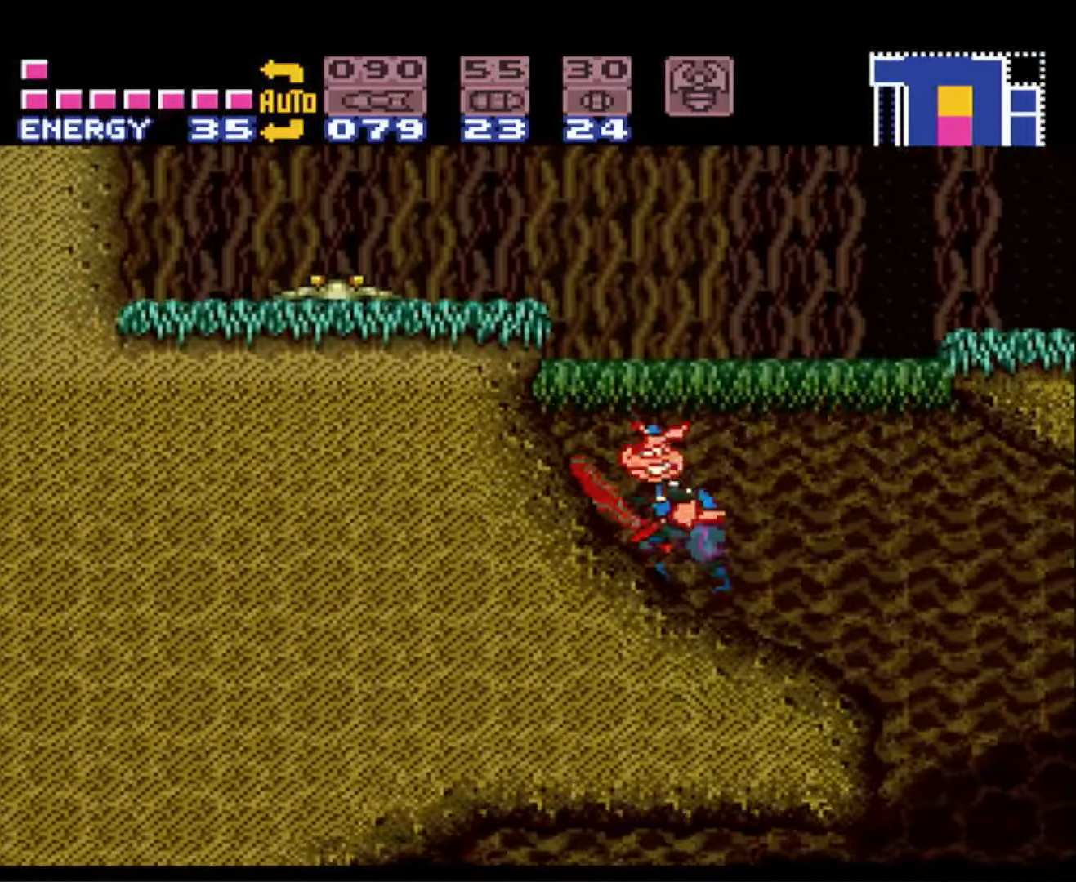
{"buttons": ["B", "DPAD_LEFT"], "events": [[400, "A", "up"]]}
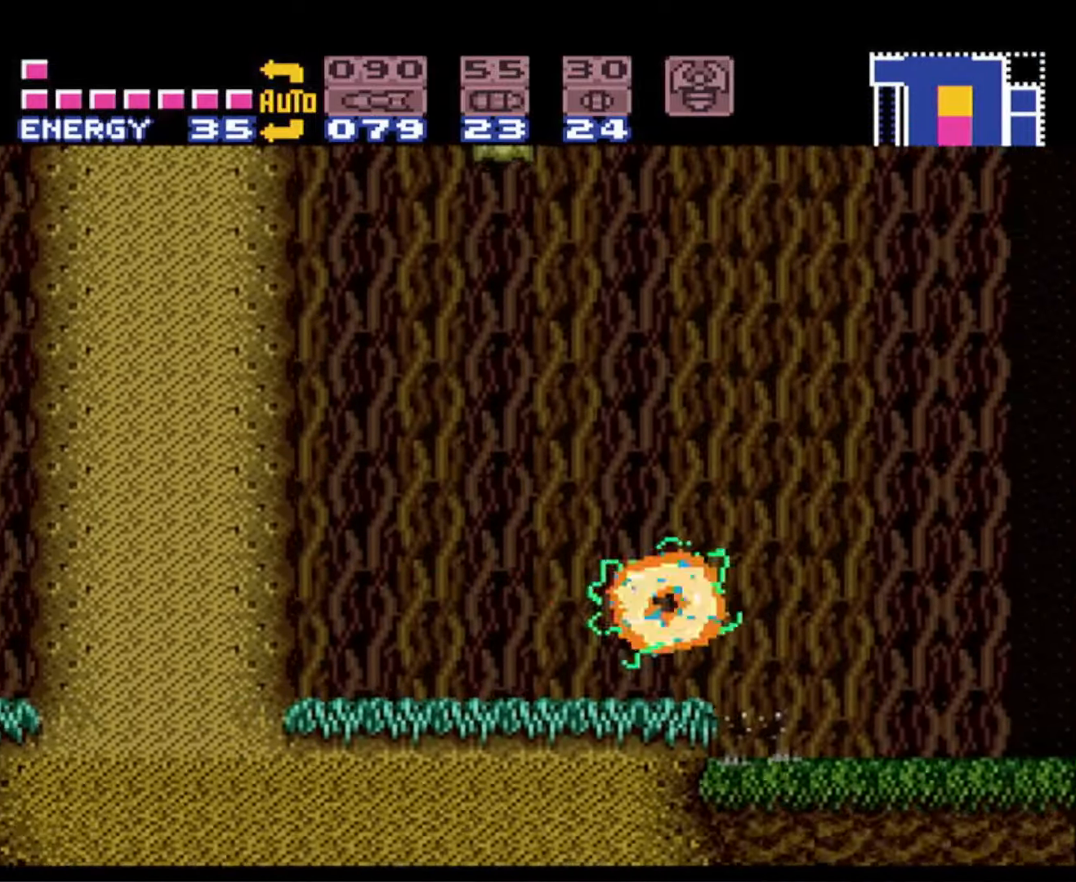
{"buttons": ["A", "B", "DPAD_LEFT"], "events": [[416, "A", "down"]]}
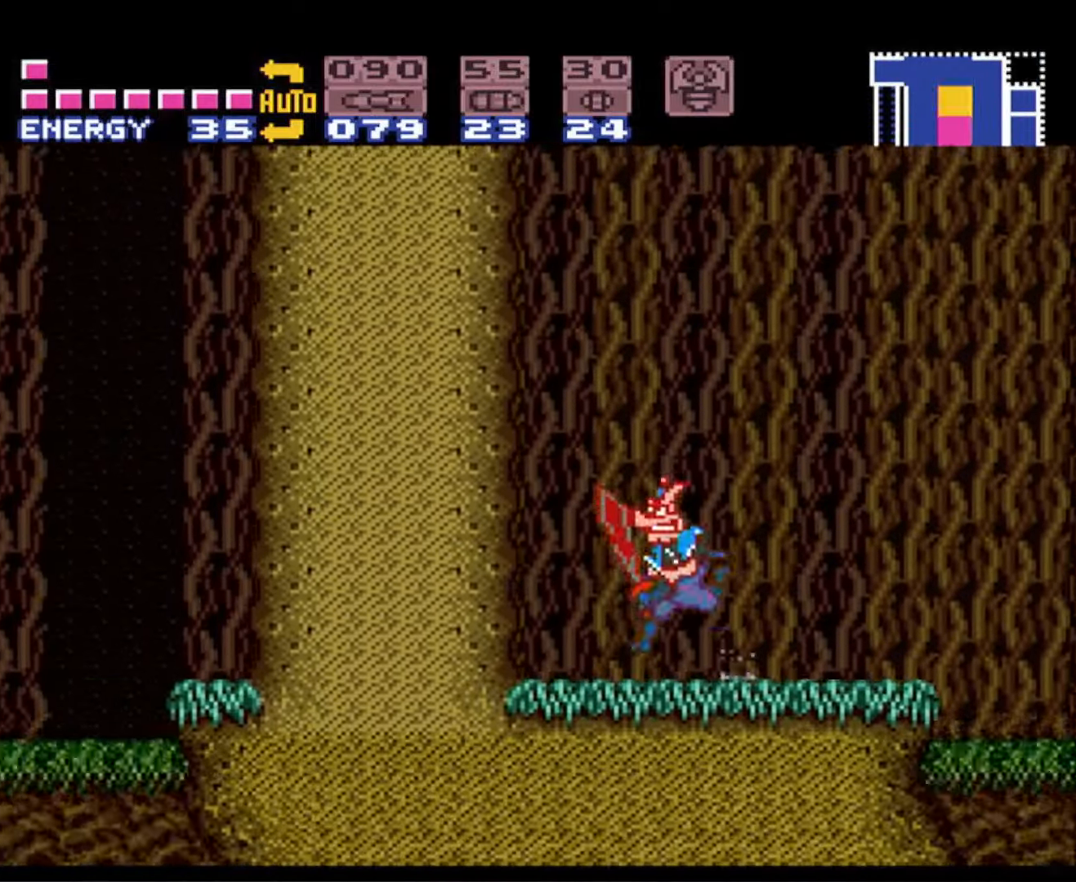
{"buttons": ["B", "DPAD_LEFT"], "events": [[483, "A", "up"]]}
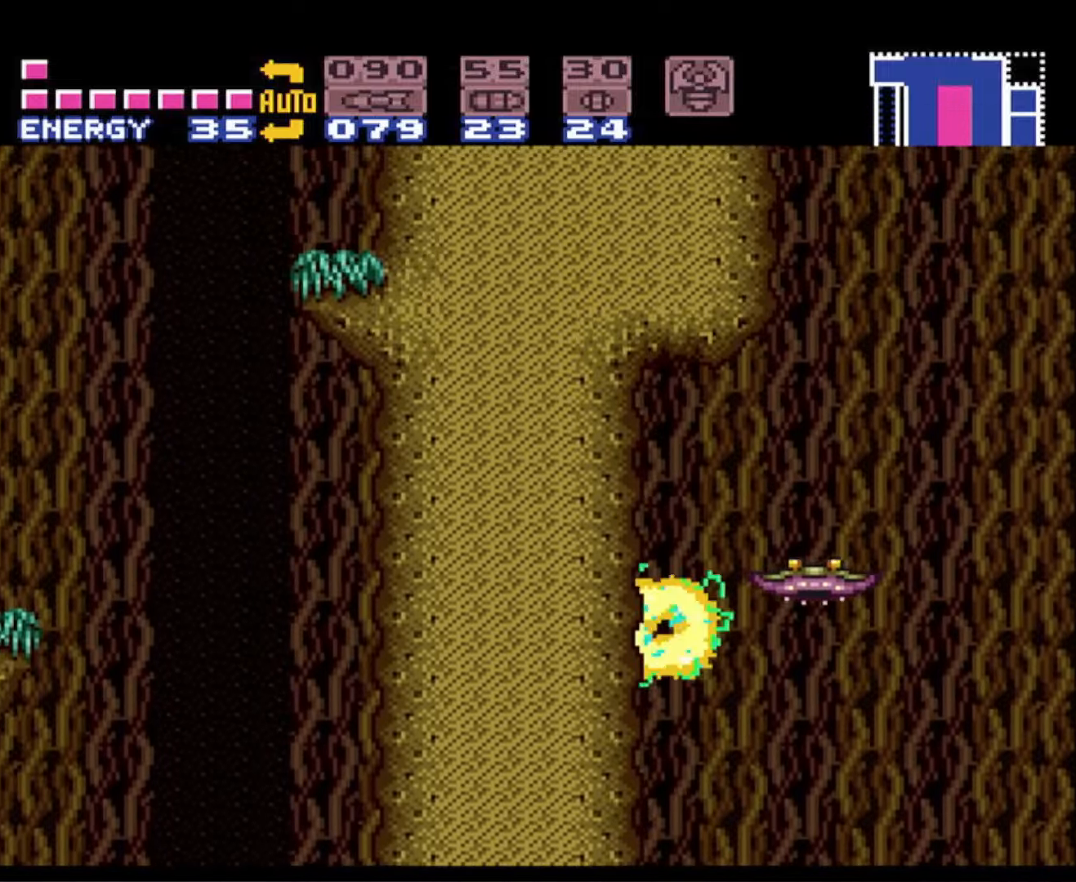
{"buttons": ["B", "DPAD_RIGHT"], "events": [[300, "DPAD_LEFT", "up"], [450, "DPAD_RIGHT", "down"]]}
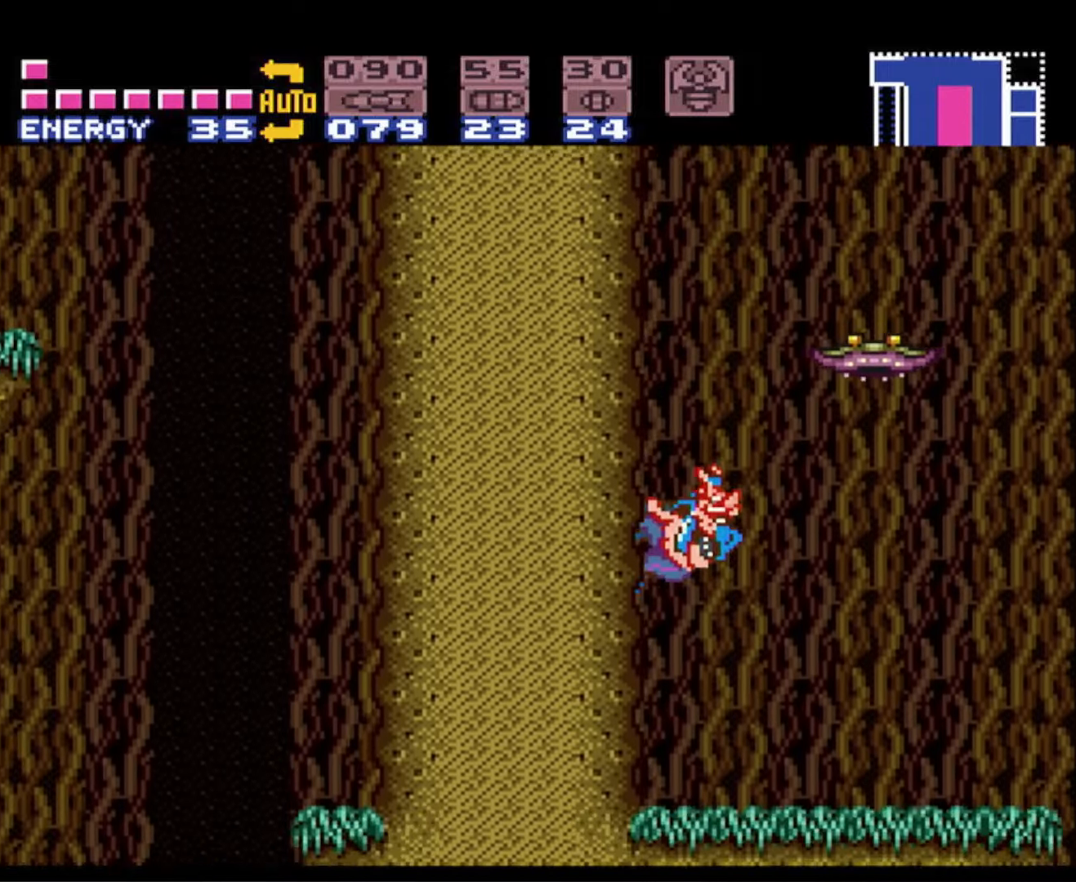
{"buttons": ["A", "B", "DPAD_RIGHT"], "events": [[33, "A", "down"]]}
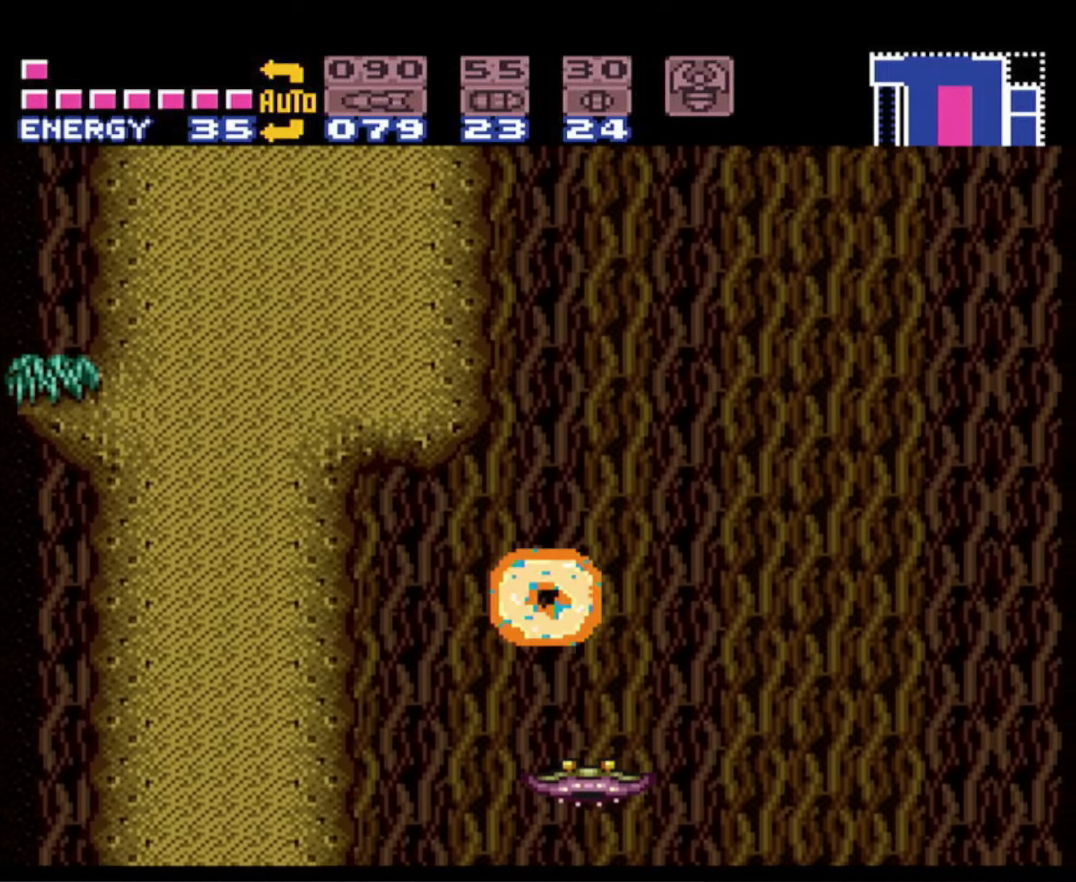
{"buttons": ["A", "B"], "events": [[67, "DPAD_RIGHT", "up"], [100, "A", "up"], [217, "DPAD_LEFT", "down"], [400, "DPAD_LEFT", "up"], [500, "A", "down"]]}
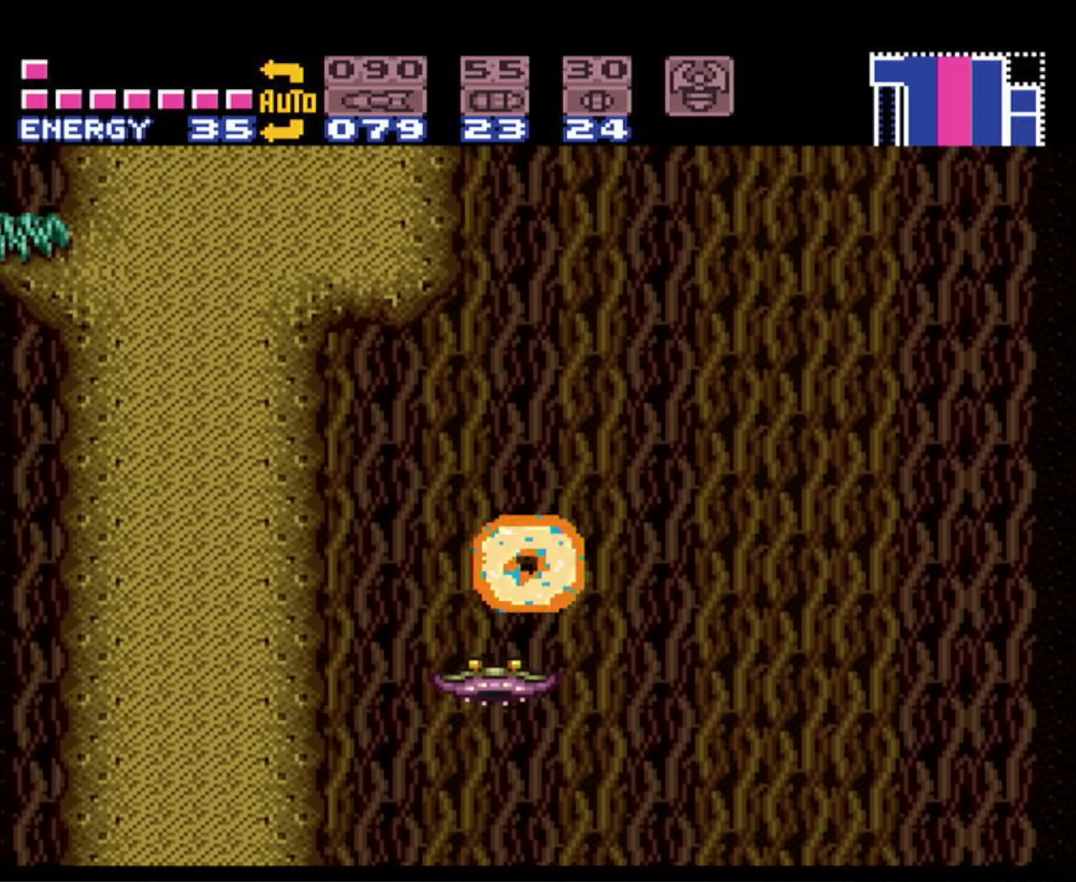
{"buttons": ["B"], "events": [[33, "DPAD_RIGHT", "down"], [167, "DPAD_RIGHT", "up"], [233, "DPAD_LEFT", "down"], [500, "A", "up"], [500, "DPAD_LEFT", "up"]]}
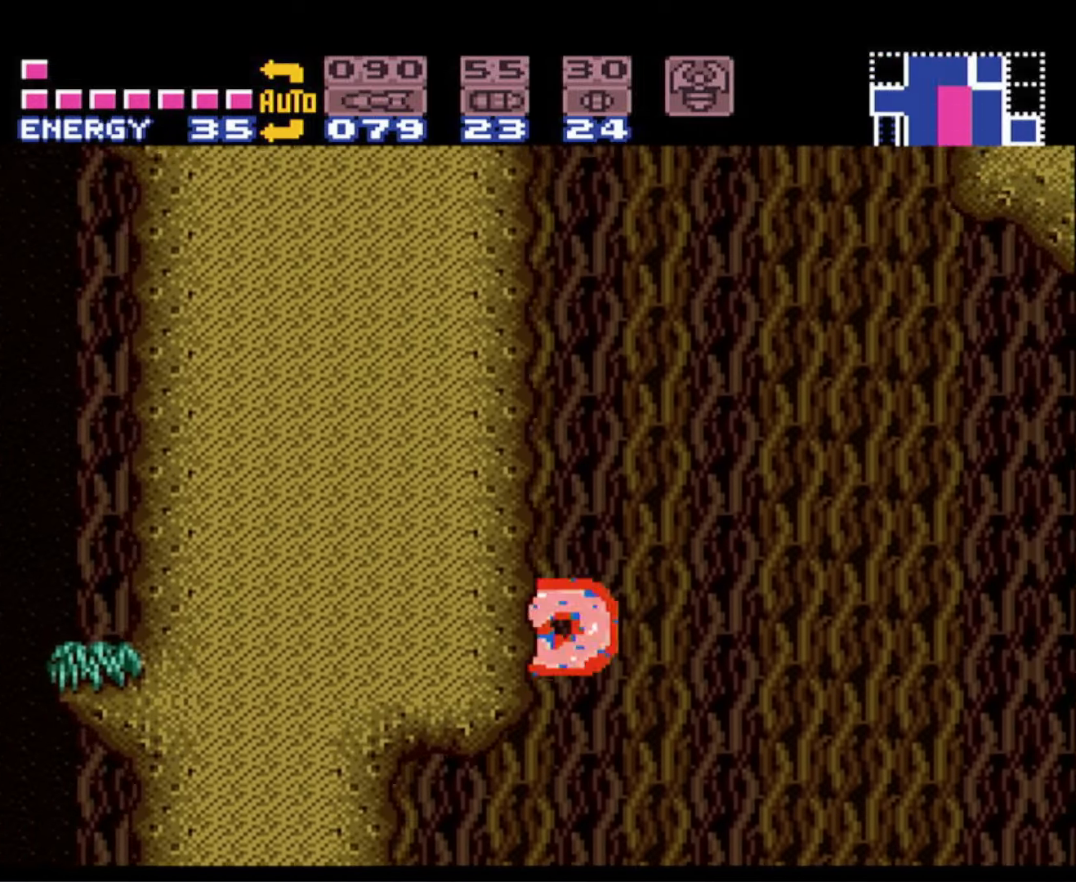
{"buttons": ["A", "B", "DPAD_RIGHT"], "events": [[17, "B", "up"], [17, "DPAD_RIGHT", "down"], [100, "A", "down"], [100, "B", "down"], [133, "DPAD_RIGHT", "up"], [183, "DPAD_LEFT", "down"], [350, "DPAD_LEFT", "up"], [400, "A", "up"], [400, "B", "up"], [433, "DPAD_RIGHT", "down"], [483, "A", "down"], [483, "B", "down"]]}
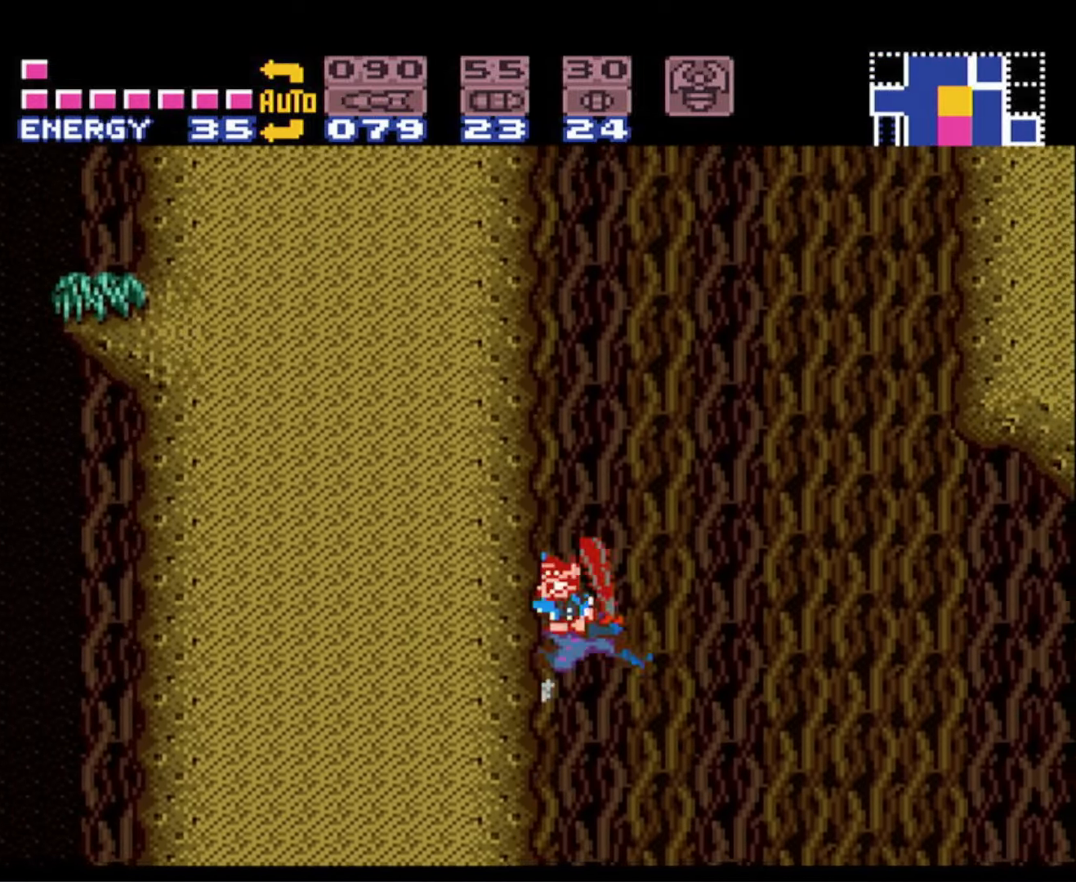
{"buttons": ["A", "B", "DPAD_LEFT"], "events": [[17, "DPAD_RIGHT", "up"], [50, "DPAD_LEFT", "down"], [233, "DPAD_LEFT", "up"], [250, "A", "up"], [267, "B", "up"], [300, "DPAD_RIGHT", "down"], [350, "A", "down"], [350, "B", "down"], [383, "DPAD_RIGHT", "up"], [433, "DPAD_LEFT", "down"]]}
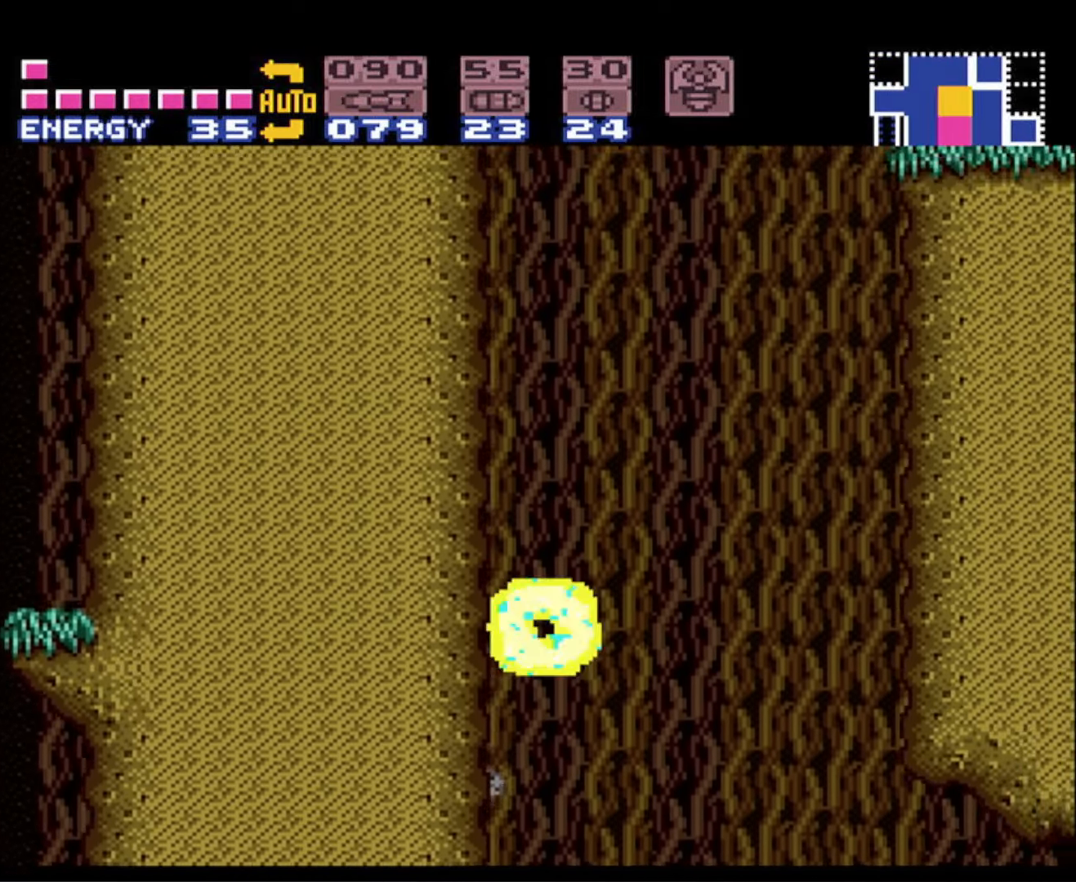
{"buttons": ["A", "B", "DPAD_LEFT"], "events": [[133, "DPAD_LEFT", "up"], [167, "A", "up"], [167, "B", "up"], [167, "DPAD_RIGHT", "down"], [233, "B", "down"], [250, "A", "down"], [283, "DPAD_RIGHT", "up"], [333, "DPAD_LEFT", "down"]]}
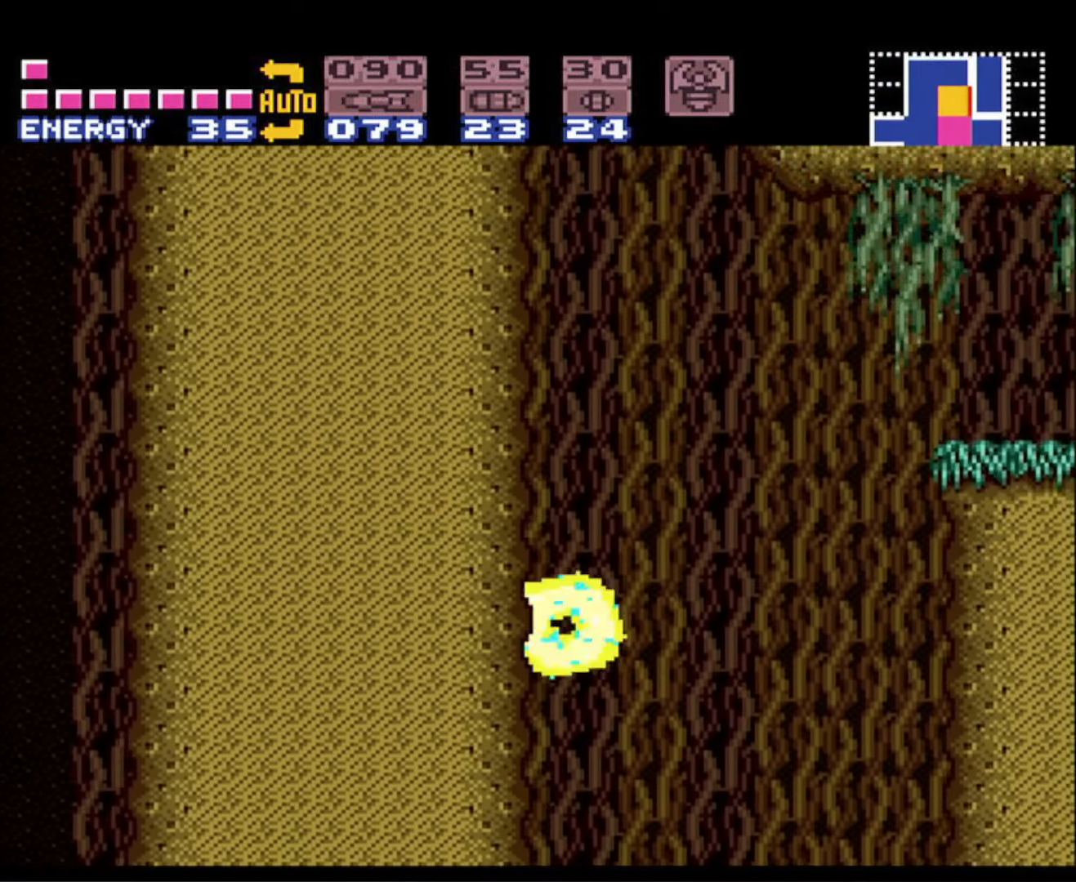
{"buttons": ["B", "DPAD_RIGHT"], "events": [[33, "A", "up"], [33, "DPAD_LEFT", "up"], [50, "B", "up"], [67, "DPAD_RIGHT", "down"], [117, "A", "down"], [117, "B", "down"], [467, "A", "up"]]}
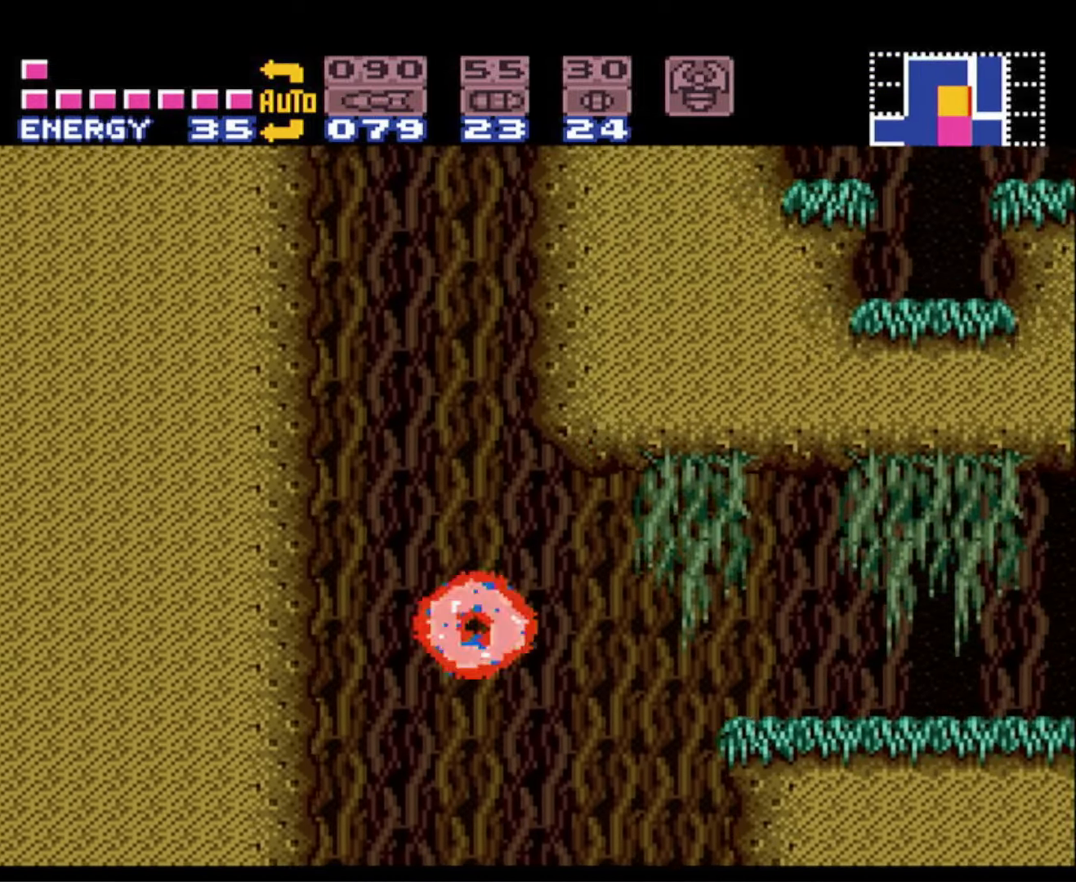
{"buttons": ["A", "B", "DPAD_RIGHT"], "events": [[367, "A", "down"]]}
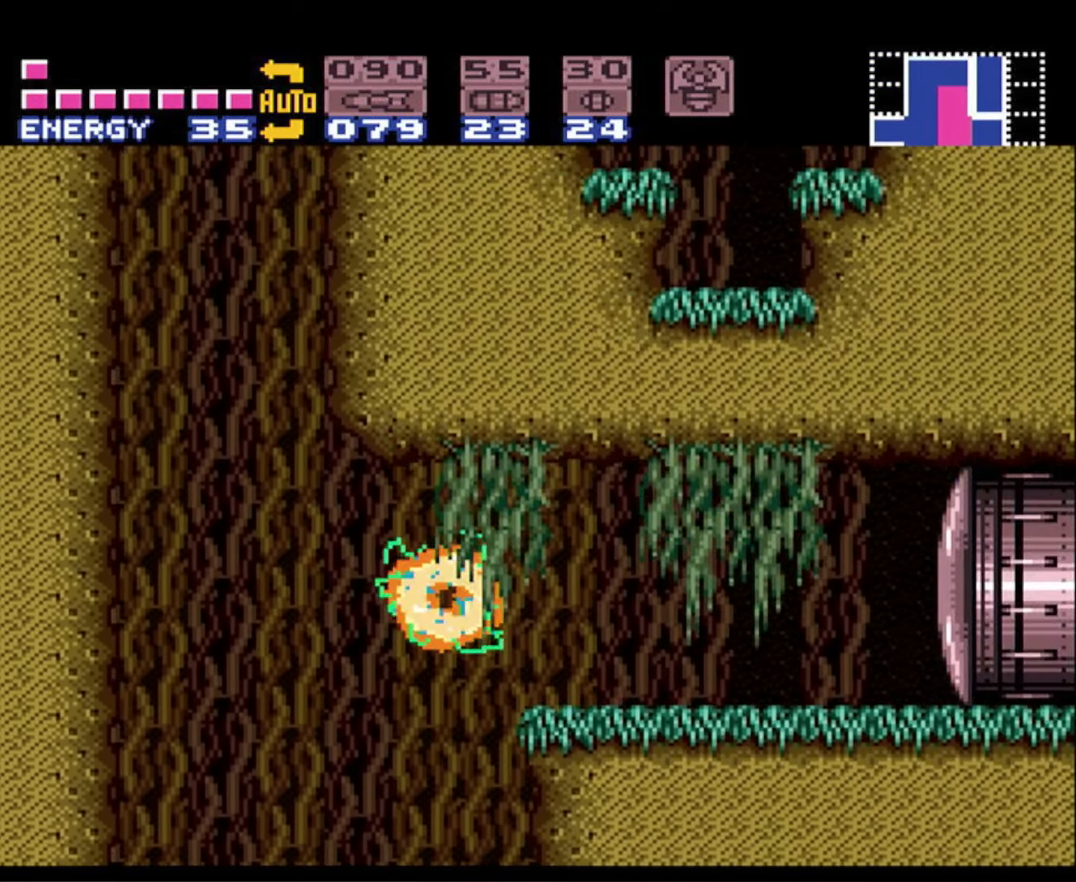
{"buttons": ["B", "DPAD_RIGHT"], "events": [[17, "X", "down"], [33, "A", "up"], [100, "X", "up"]]}
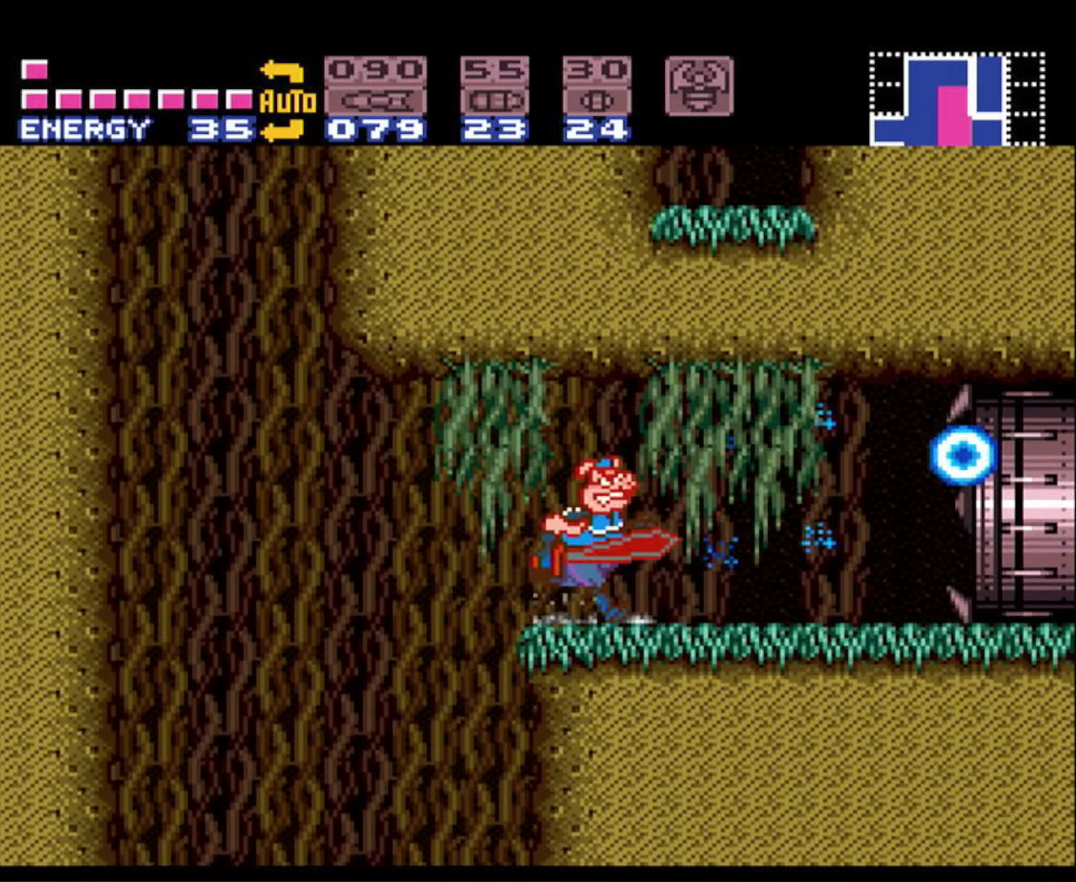
{"buttons": ["A", "B", "DPAD_RIGHT"], "events": [[367, "A", "down"]]}
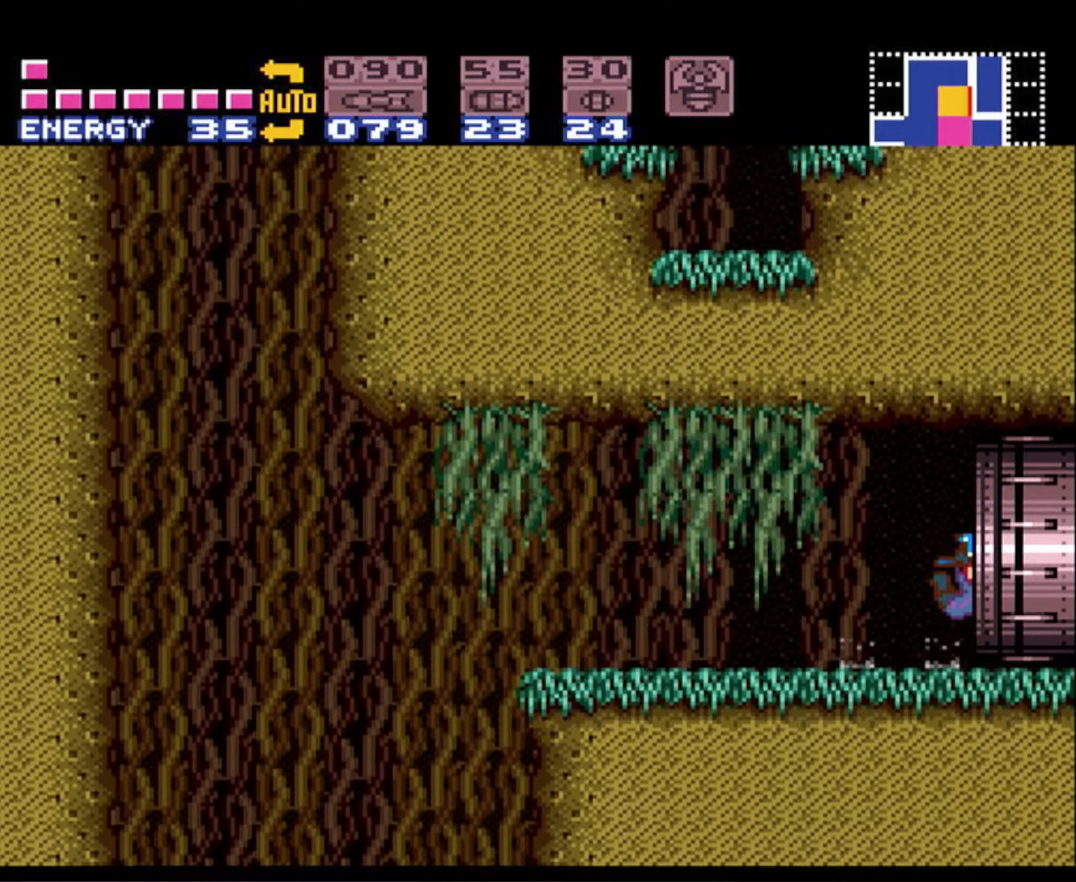
{"buttons": ["A", "B"], "events": [[500, "DPAD_RIGHT", "up"]]}
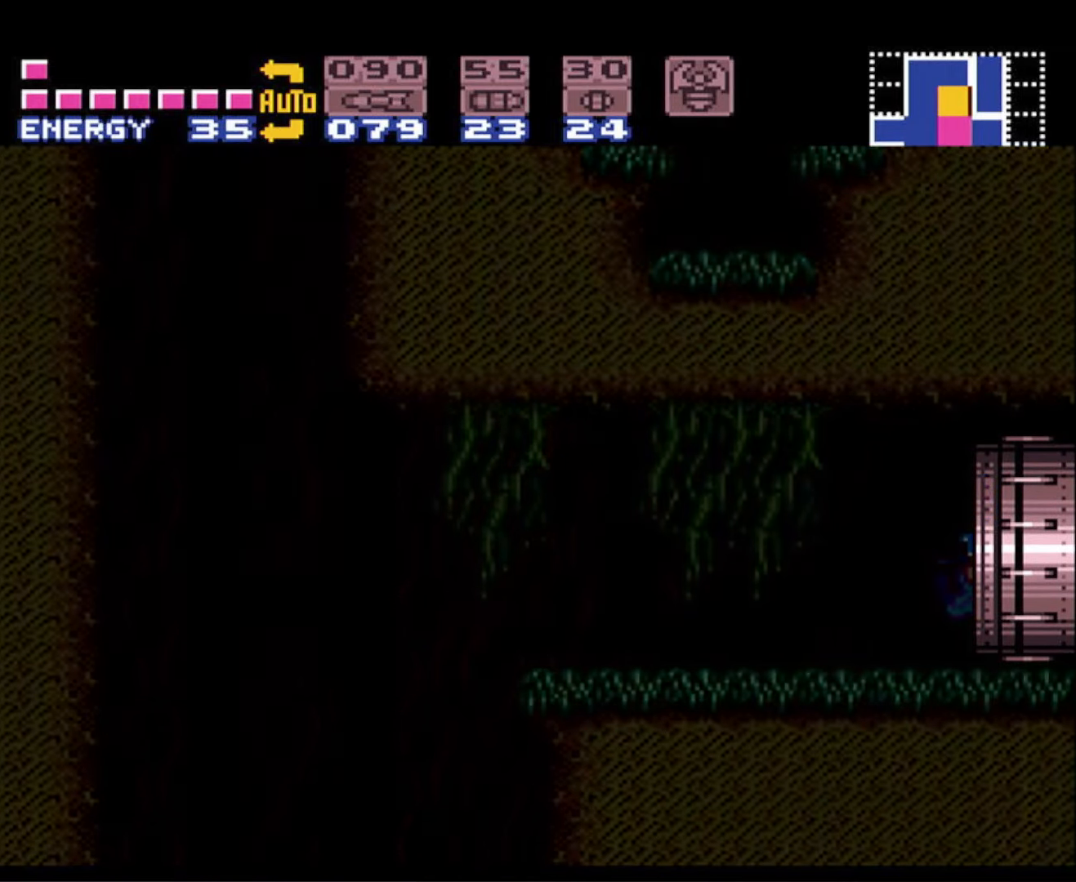
{"buttons": ["A", "B", "DPAD_LEFT"], "events": [[17, "DPAD_LEFT", "down"]]}
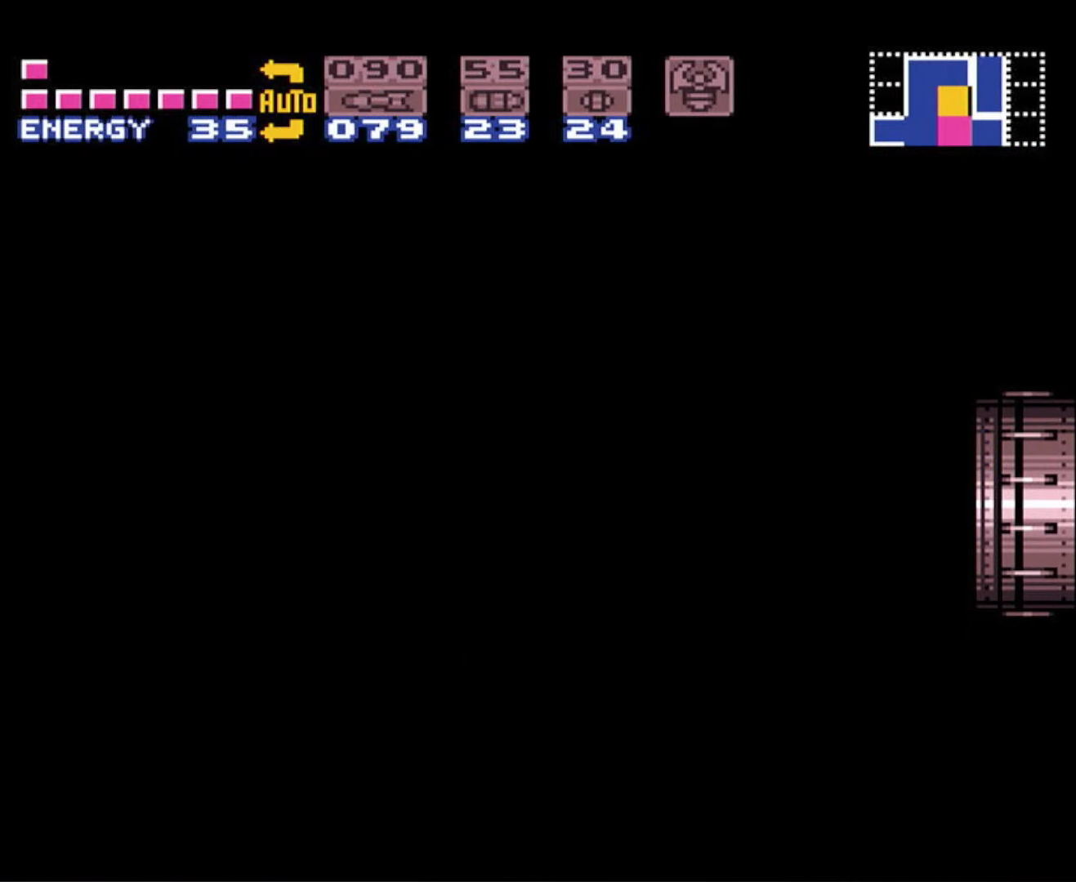
{"buttons": ["A", "B", "DPAD_LEFT"], "events": []}
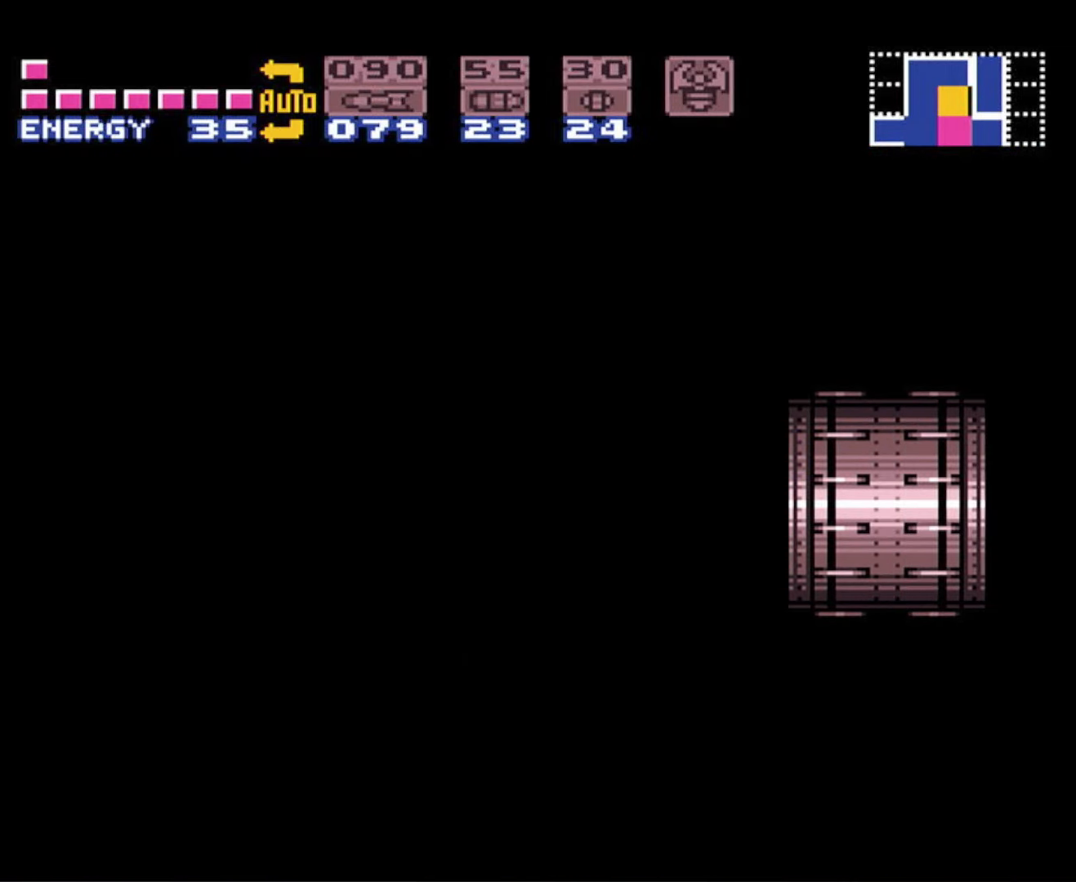
{"buttons": ["A", "B", "DPAD_LEFT"], "events": []}
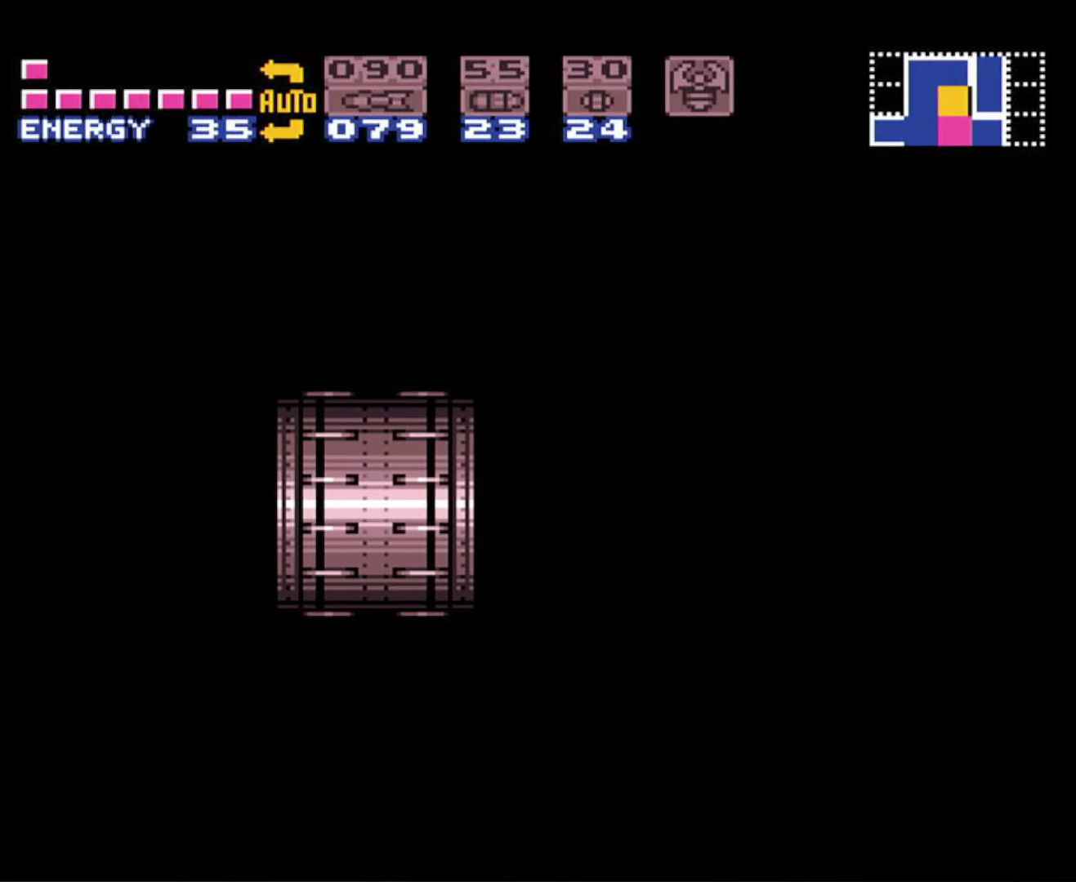
{"buttons": ["A", "B", "DPAD_LEFT"], "events": []}
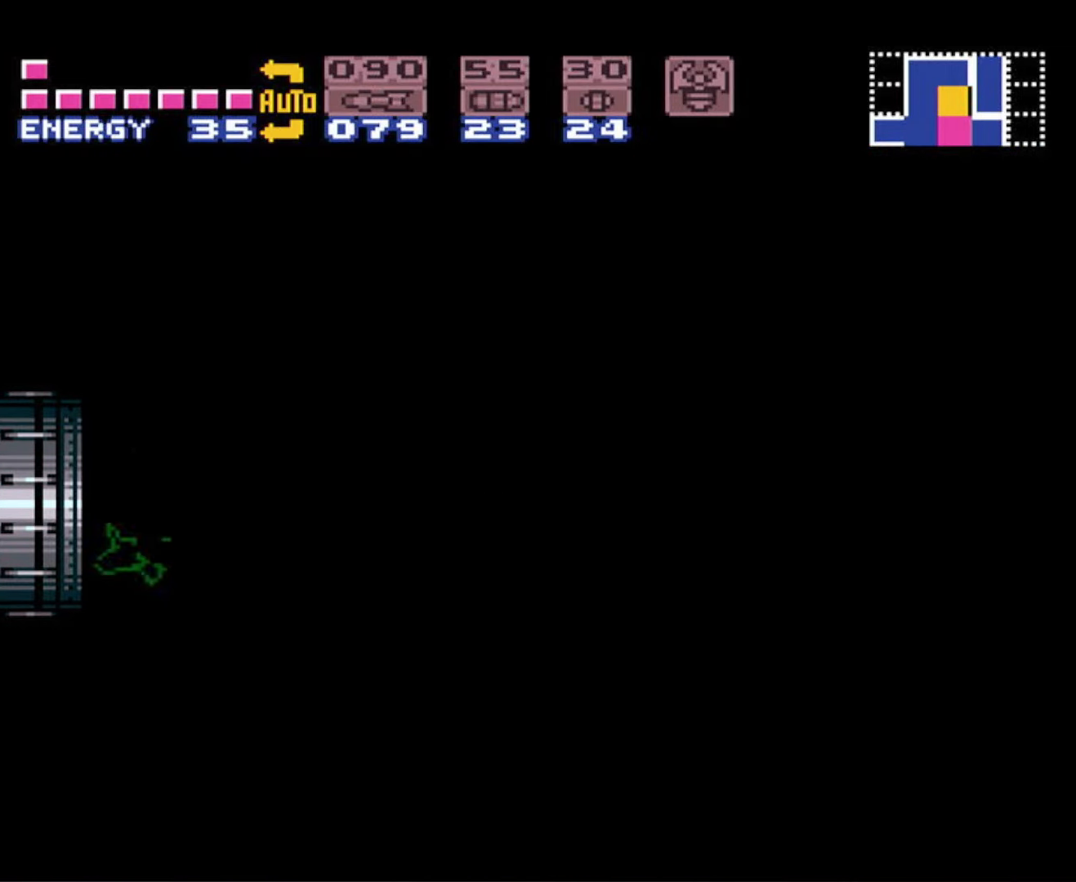
{"buttons": ["A", "B", "DPAD_LEFT"], "events": []}
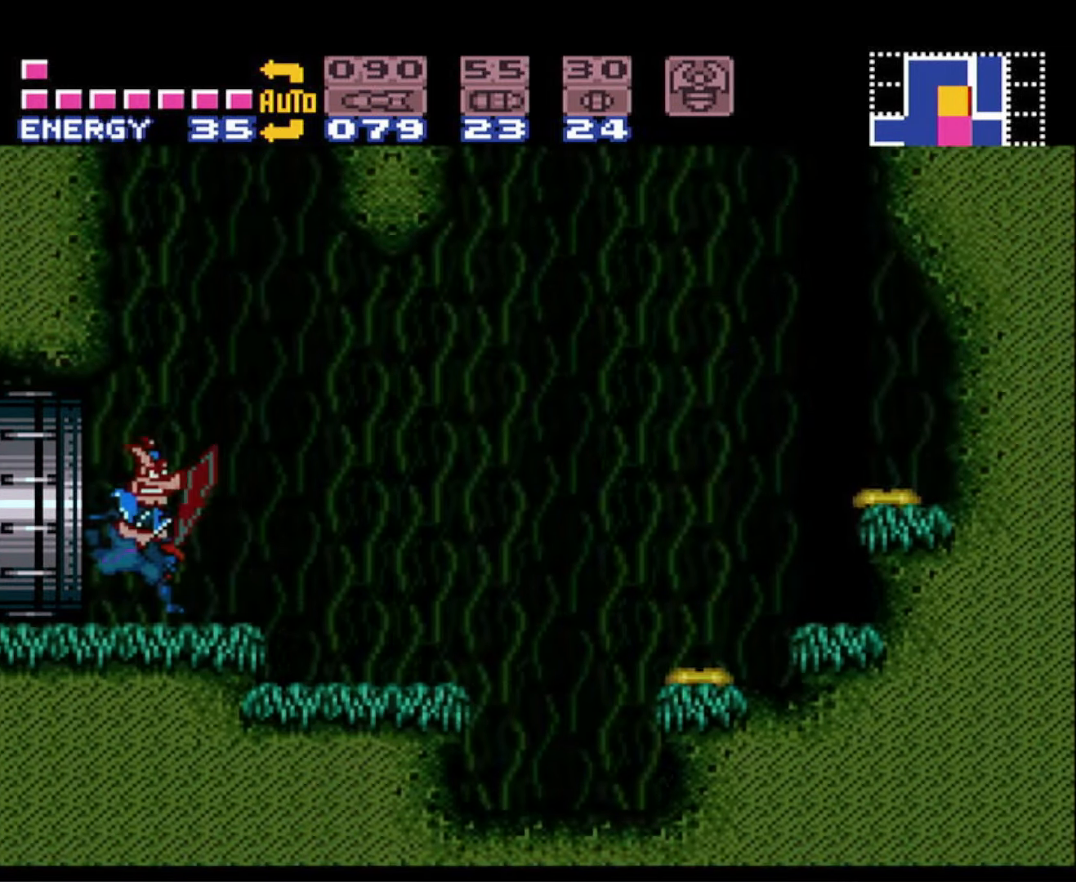
{"buttons": ["A", "B", "DPAD_RIGHT"], "events": [[400, "A", "up"], [417, "B", "up"], [434, "DPAD_LEFT", "up"], [450, "DPAD_RIGHT", "down"], [484, "B", "down"], [500, "A", "down"]]}
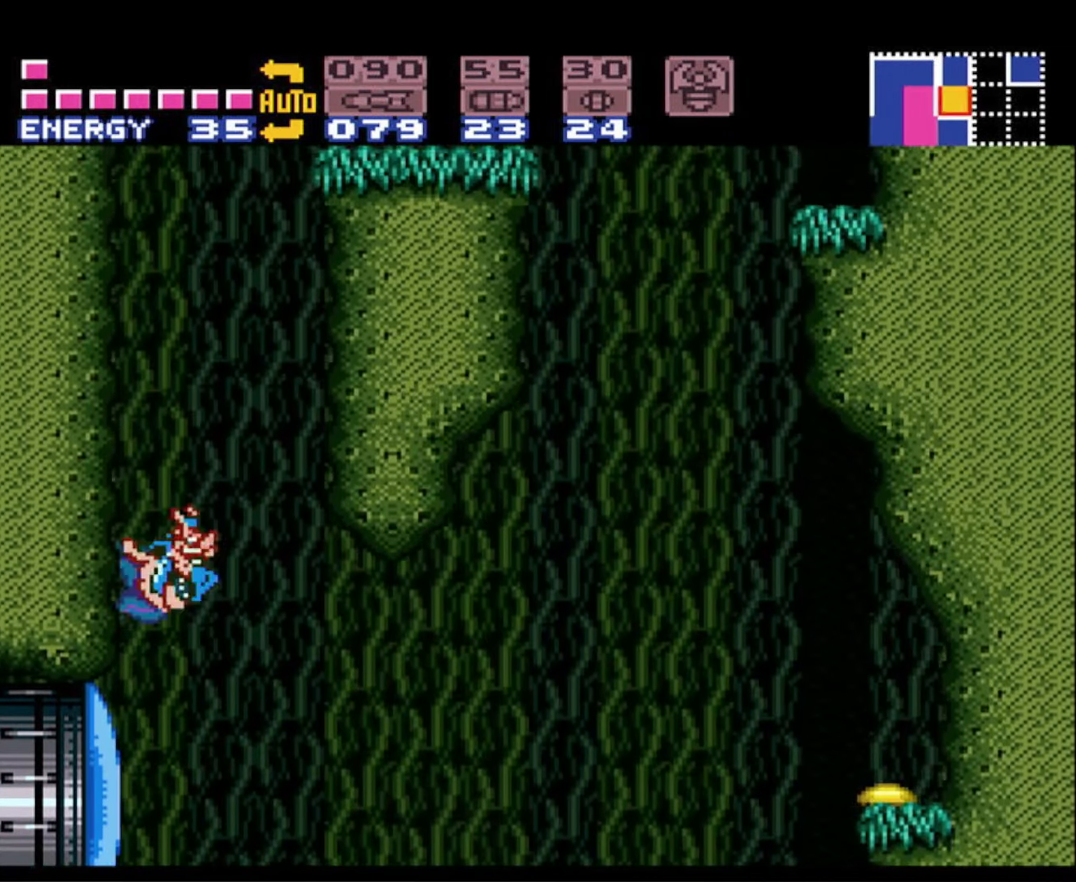
{"buttons": ["A", "B", "DPAD_RIGHT"], "events": [[50, "DPAD_RIGHT", "up"], [67, "DPAD_LEFT", "down"], [334, "A", "up"], [350, "B", "up"], [350, "DPAD_LEFT", "up"], [367, "DPAD_RIGHT", "down"], [400, "B", "down"], [417, "A", "down"]]}
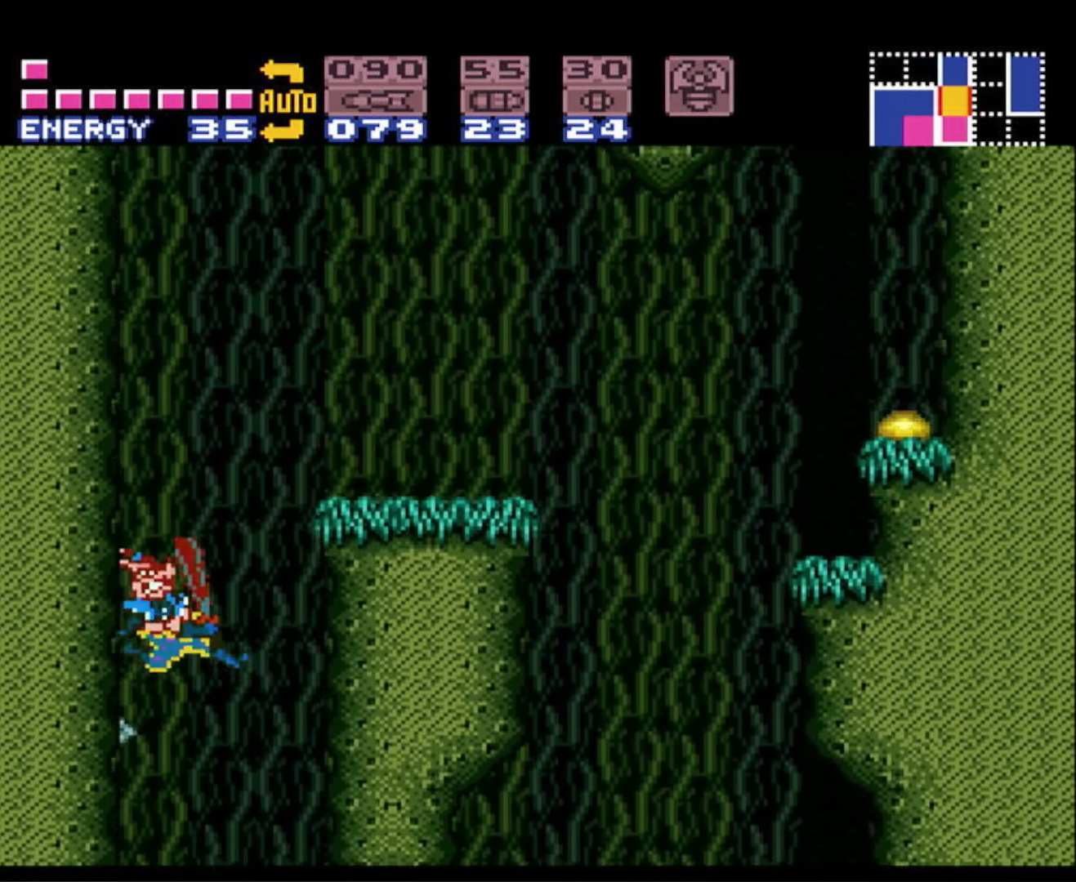
{"buttons": ["B", "DPAD_RIGHT"], "events": [[300, "A", "up"]]}
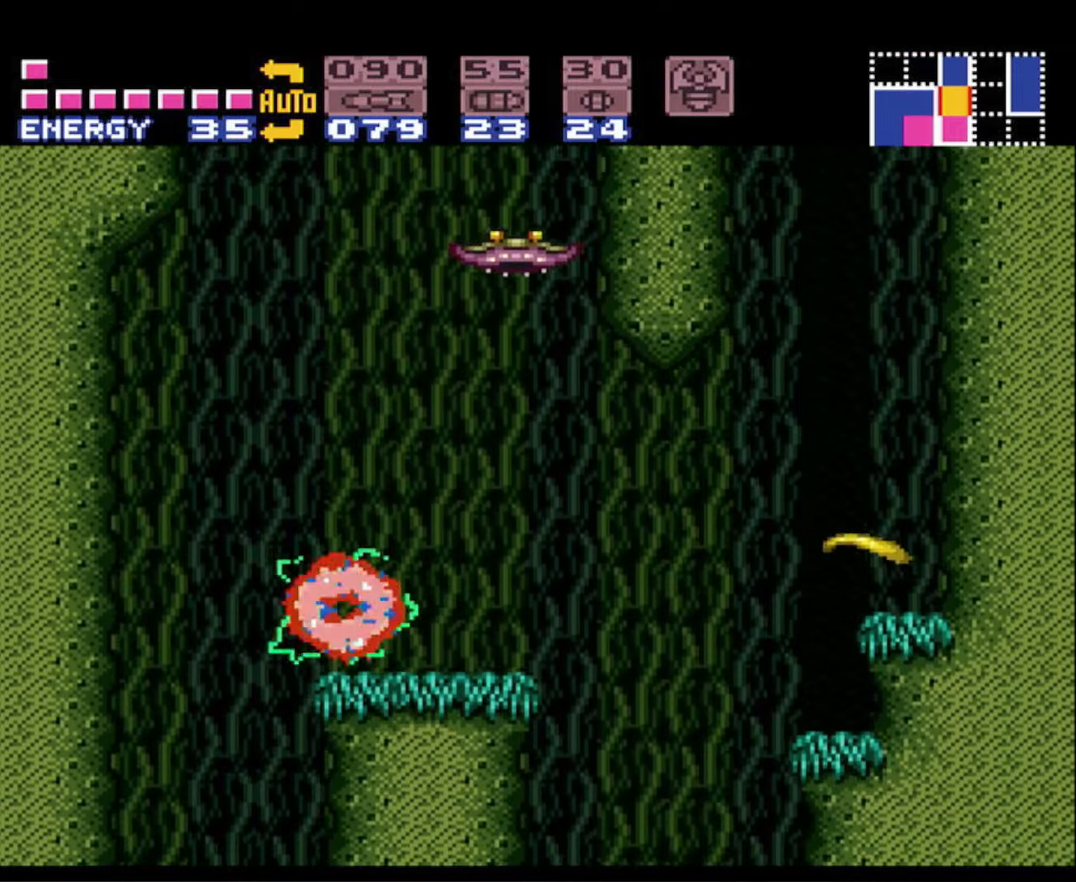
{"buttons": ["A", "B", "DPAD_RIGHT"], "events": [[200, "A", "down"], [250, "DPAD_RIGHT", "up"], [266, "DPAD_LEFT", "down"], [416, "DPAD_LEFT", "up"], [450, "DPAD_RIGHT", "down"]]}
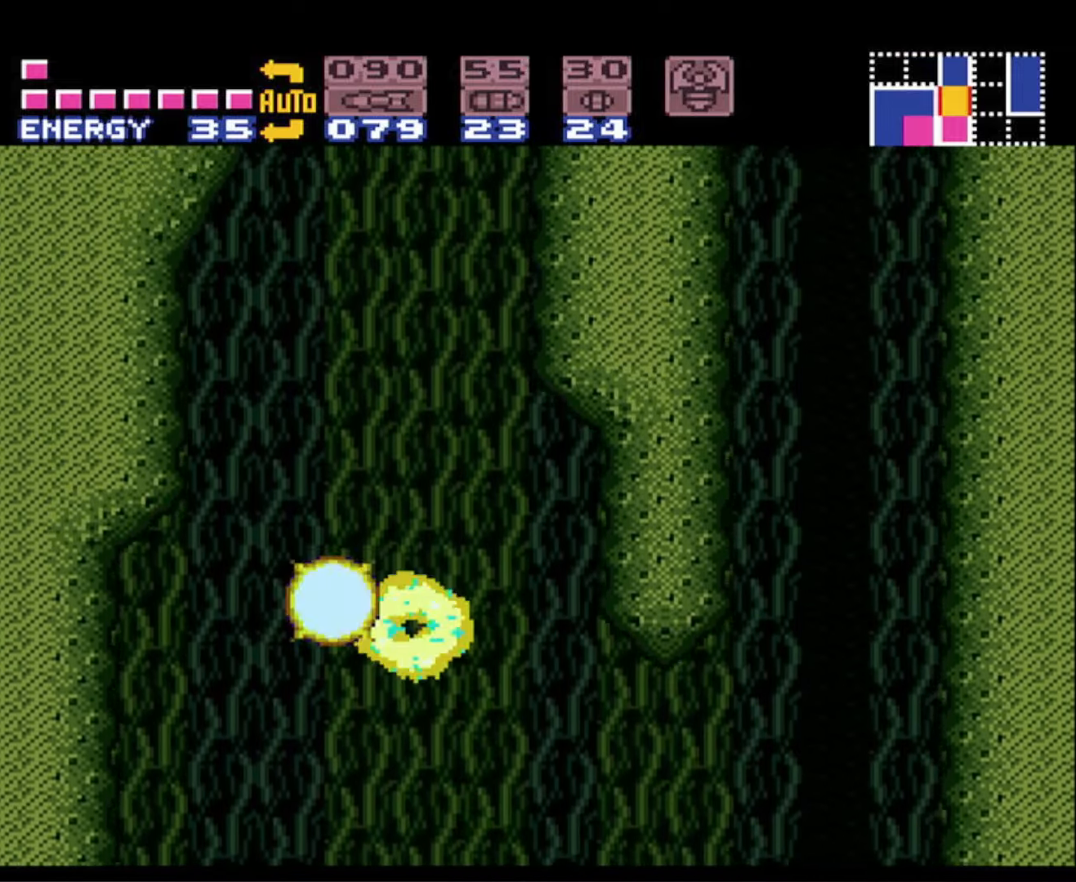
{"buttons": ["B", "DPAD_RIGHT"], "events": [[366, "A", "up"]]}